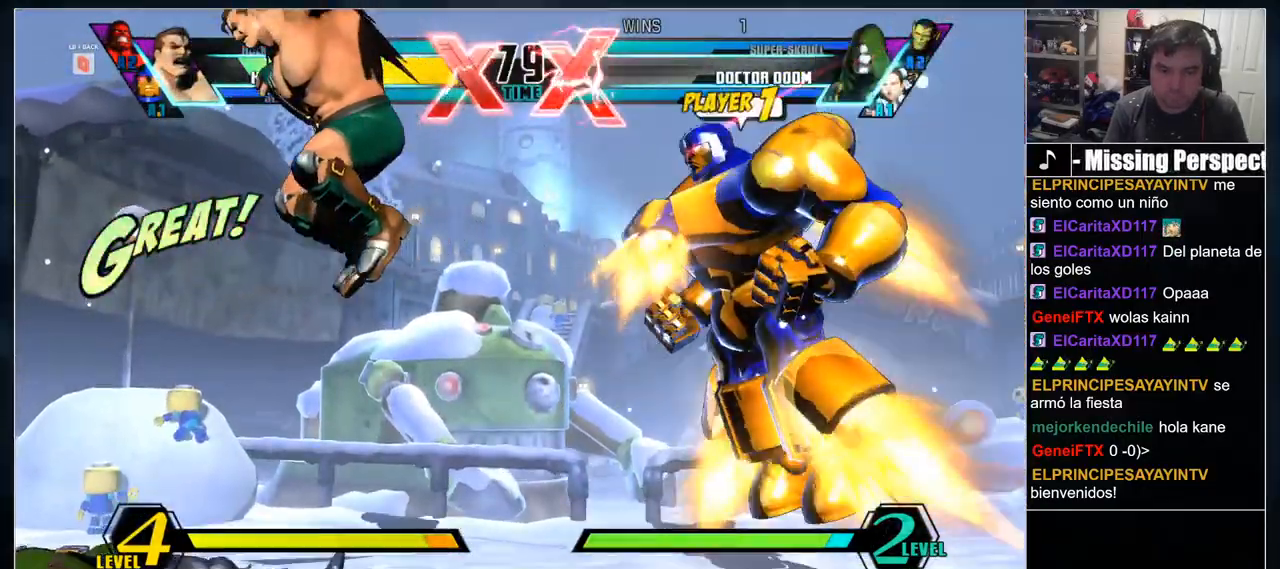
Gameplay with a controller (arcade stick); each line is a JSON object with the inputs held at the frame after it (dt_ms = milliseconds from this image to that frame). "events" lists button and stick changes between this image and that frame as [ms after this image, input, new state], when the widget could be followed in between. Not read: CIRCLE CROSS DPAD_DOWN DPAD_RIGHT L3 R2 R3 other_buttons.
{"dt_ms": 500, "buttons": ["L1"]}
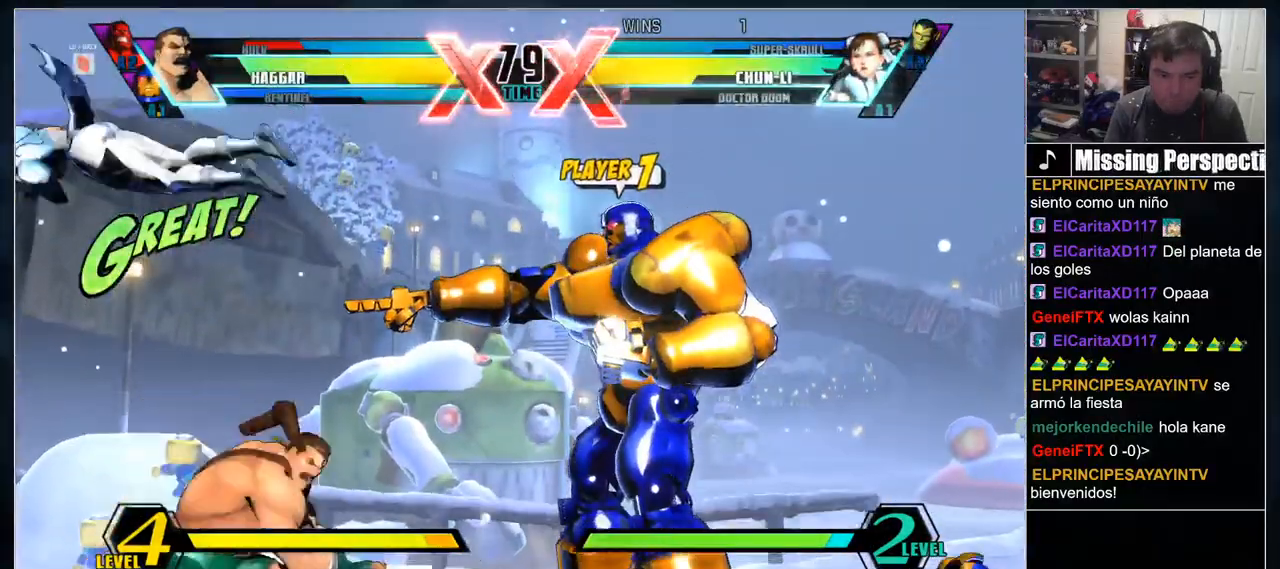
{"dt_ms": 500, "buttons": [], "events": [[150, "L1", "up"]]}
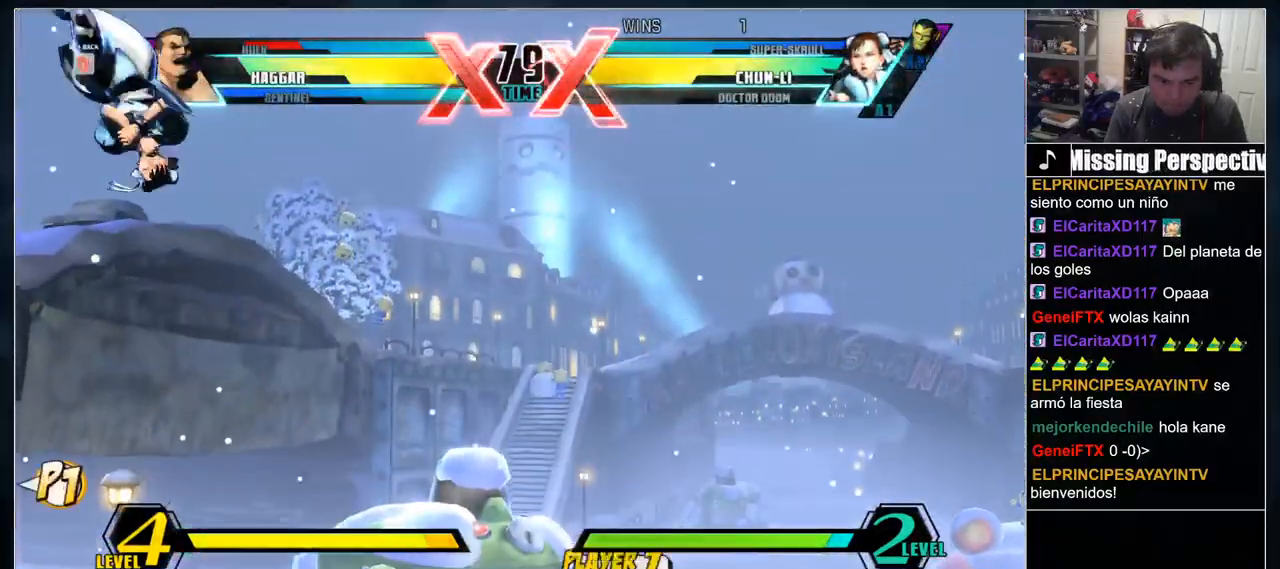
{"dt_ms": 500, "buttons": []}
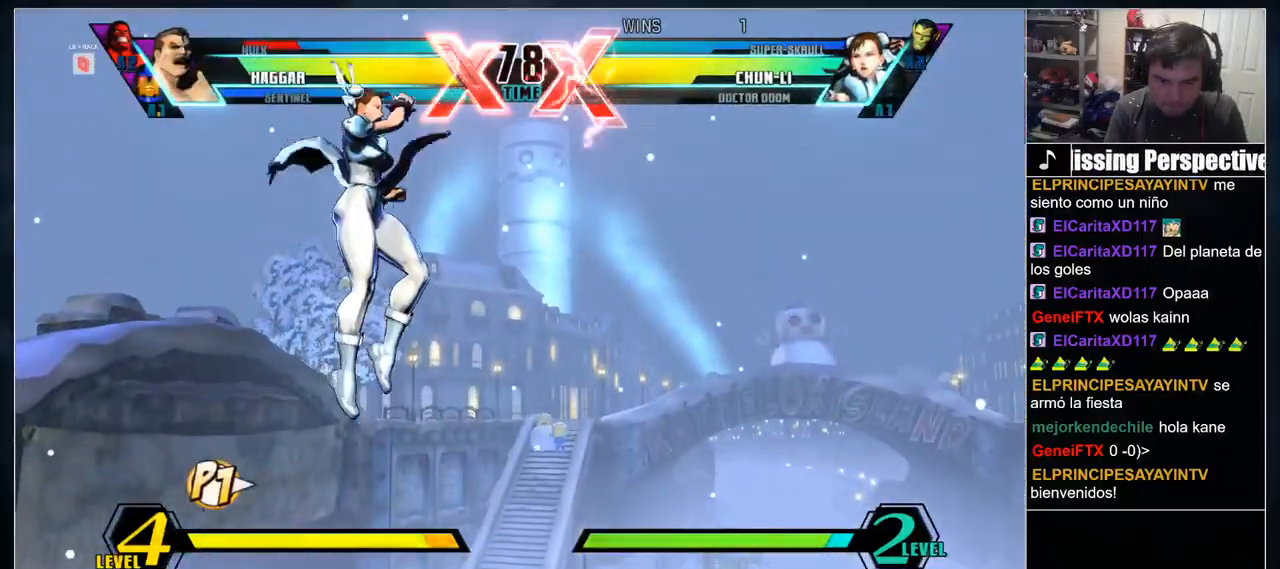
{"dt_ms": 500, "buttons": []}
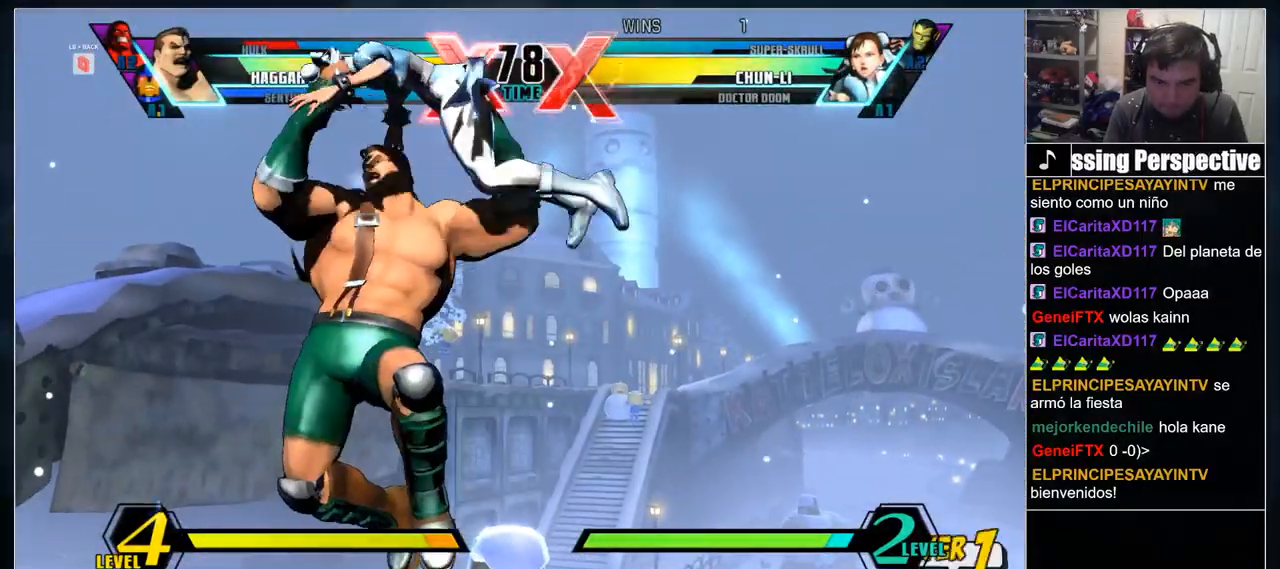
{"dt_ms": 500, "buttons": [], "events": []}
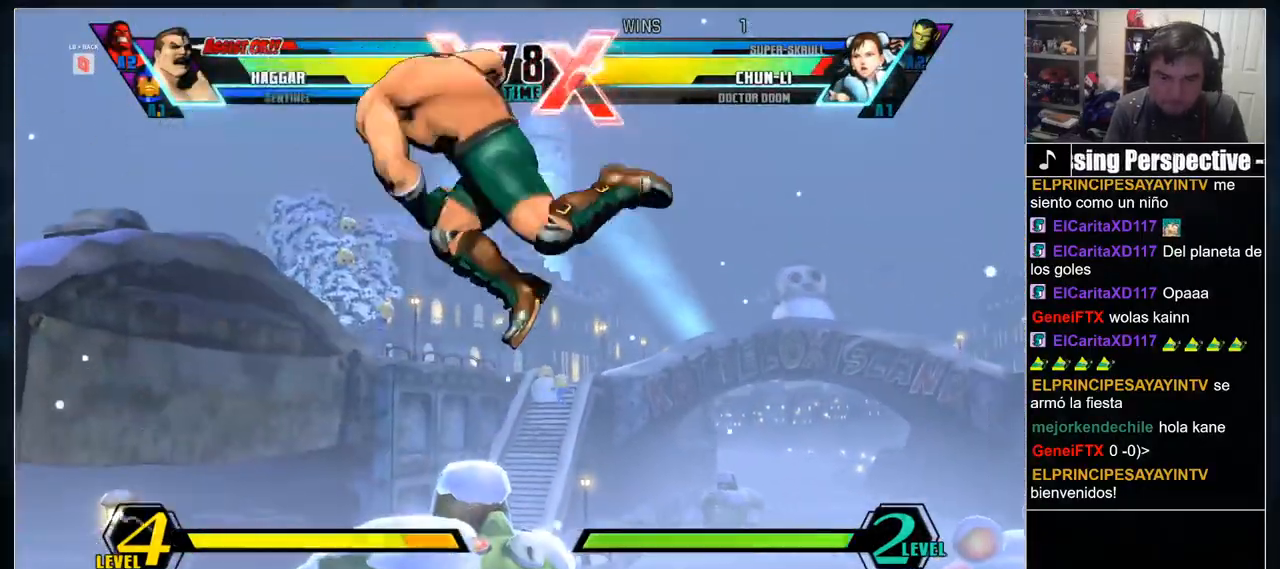
{"dt_ms": 500, "buttons": [], "events": []}
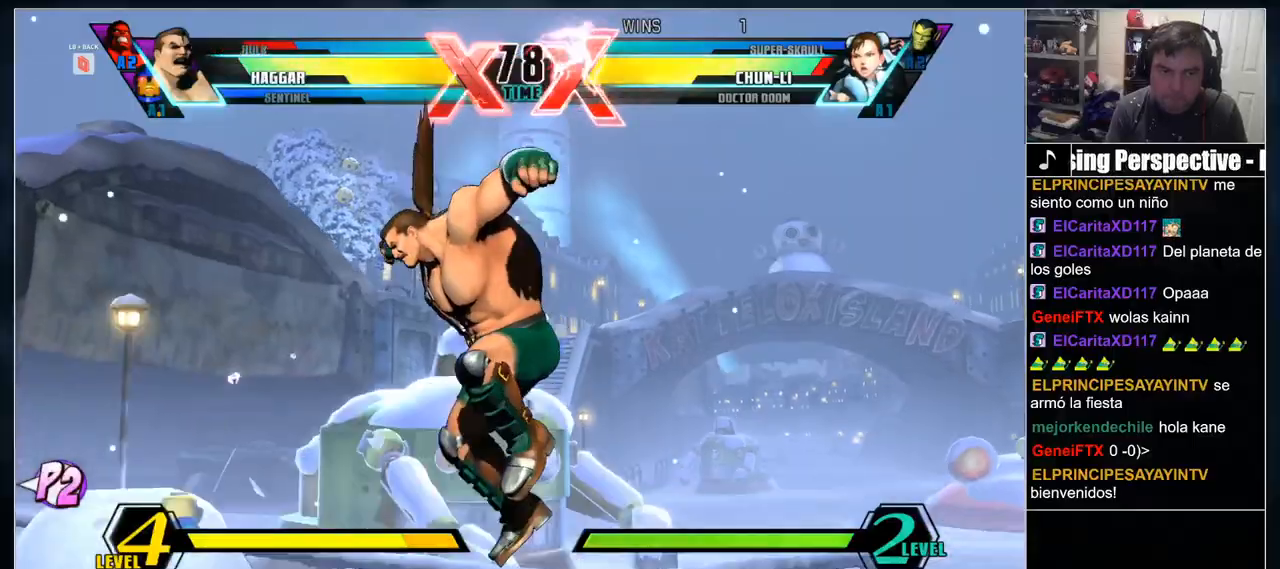
{"dt_ms": 500, "buttons": []}
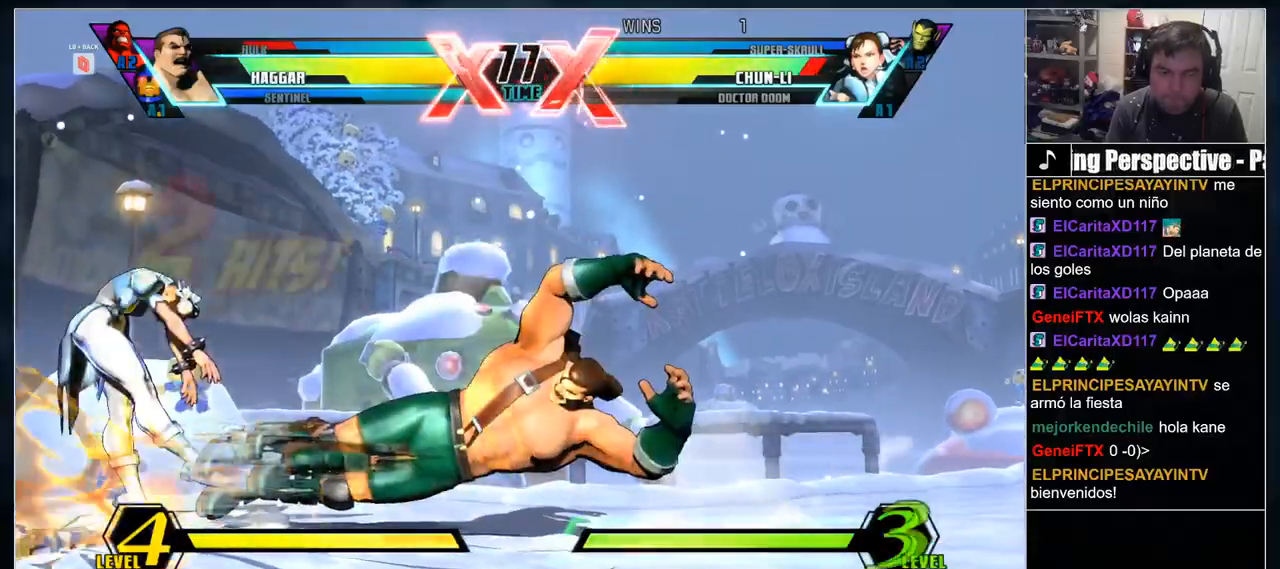
{"dt_ms": 500, "buttons": [], "events": []}
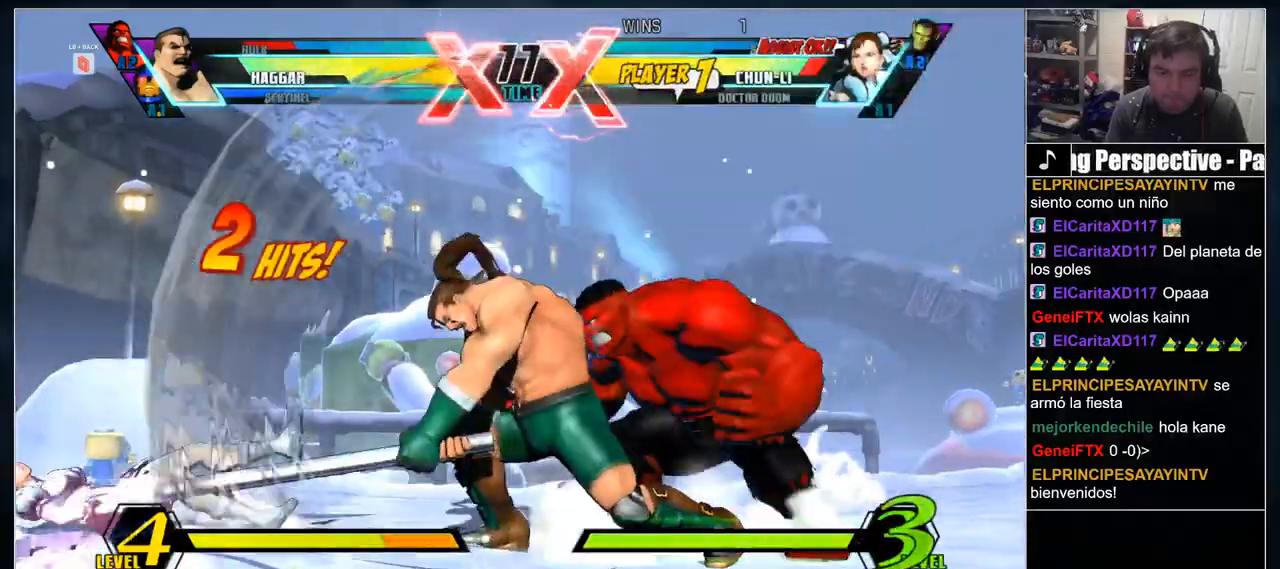
{"dt_ms": 500, "buttons": [], "events": [[400, "L1", "down"], [500, "L1", "up"]]}
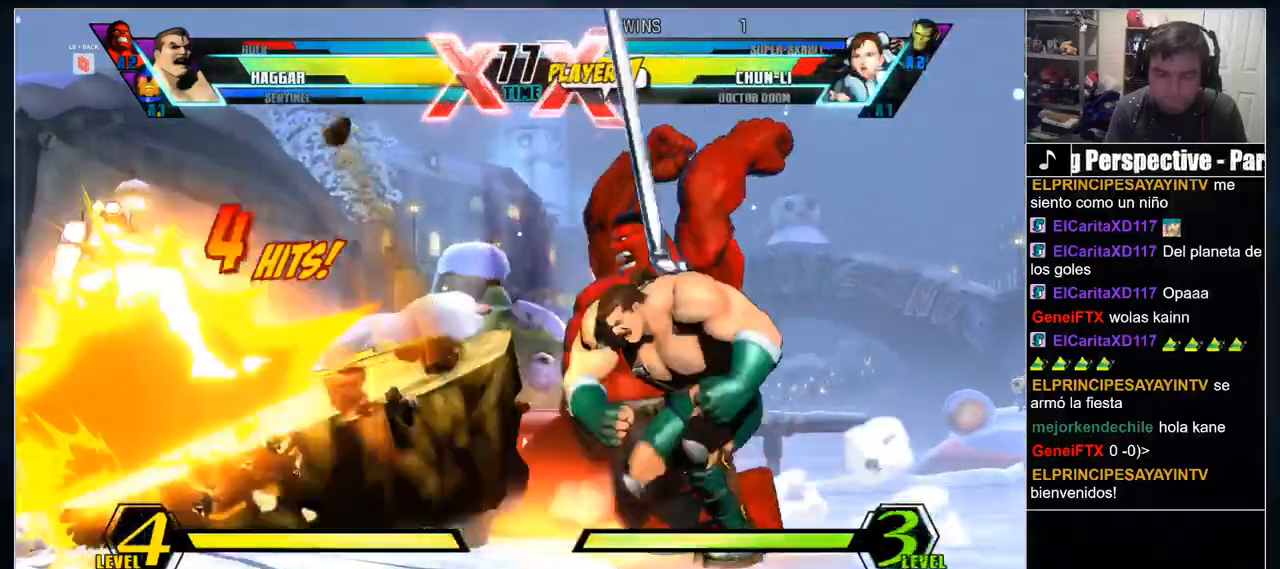
{"dt_ms": 500, "buttons": [], "events": []}
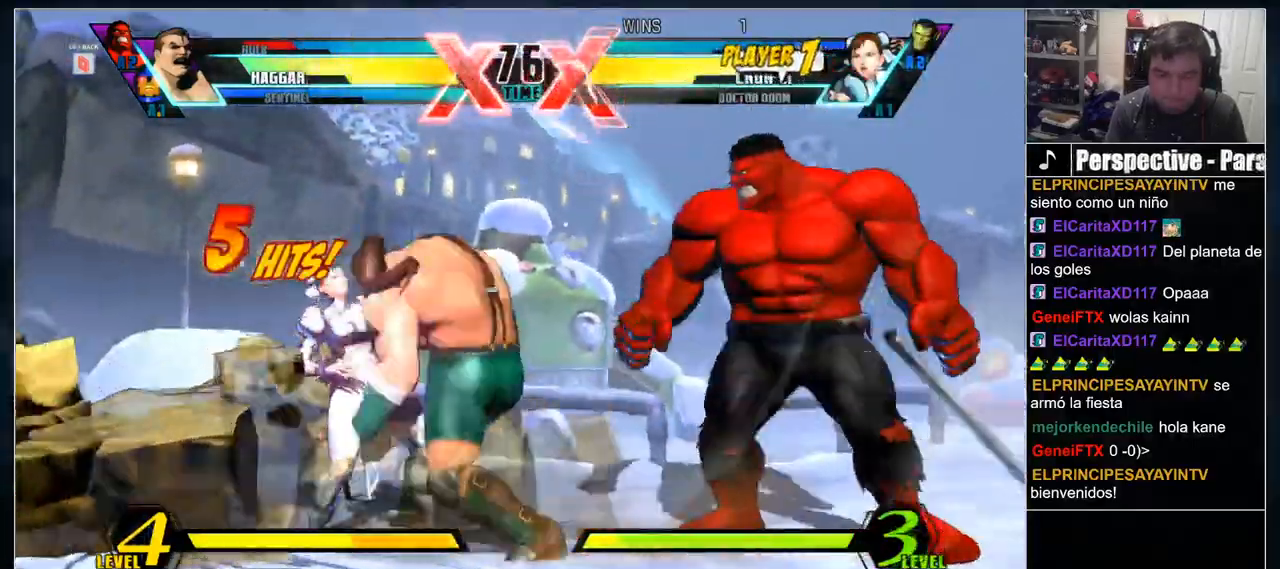
{"dt_ms": 1000, "buttons": ["TRIANGLE"]}
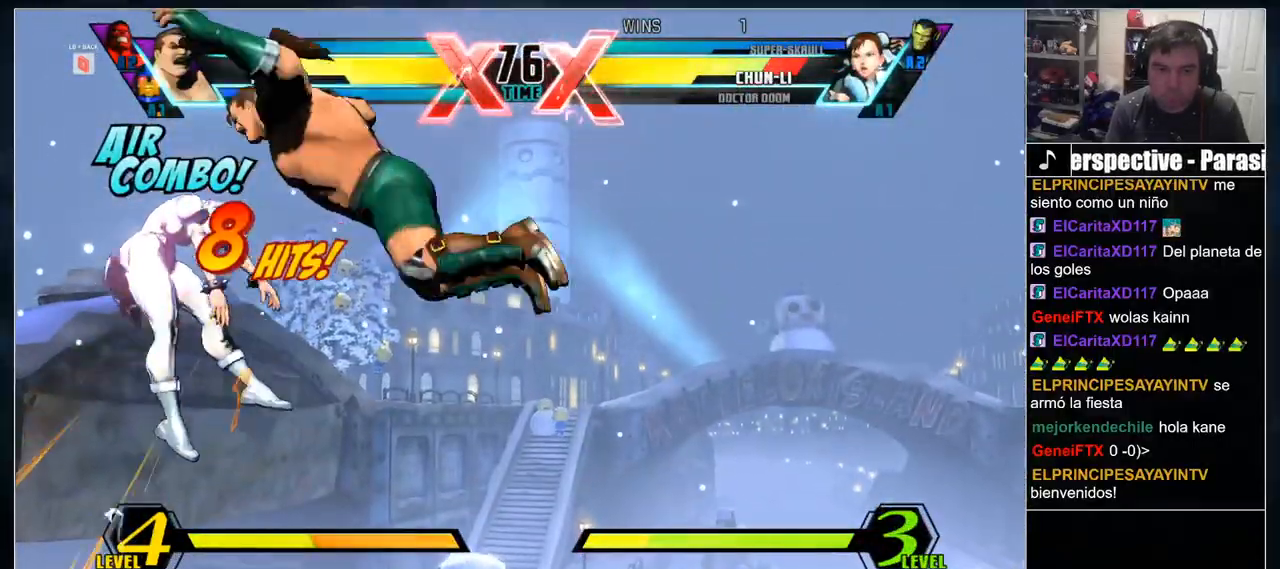
{"dt_ms": 1000, "buttons": []}
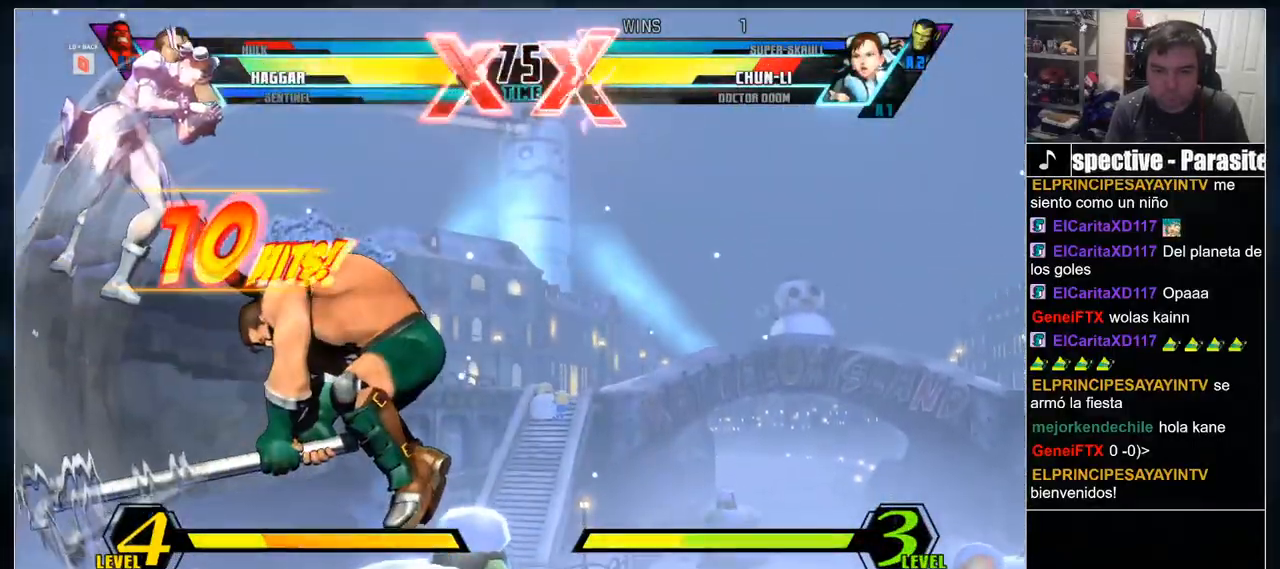
{"dt_ms": 500, "buttons": [], "events": []}
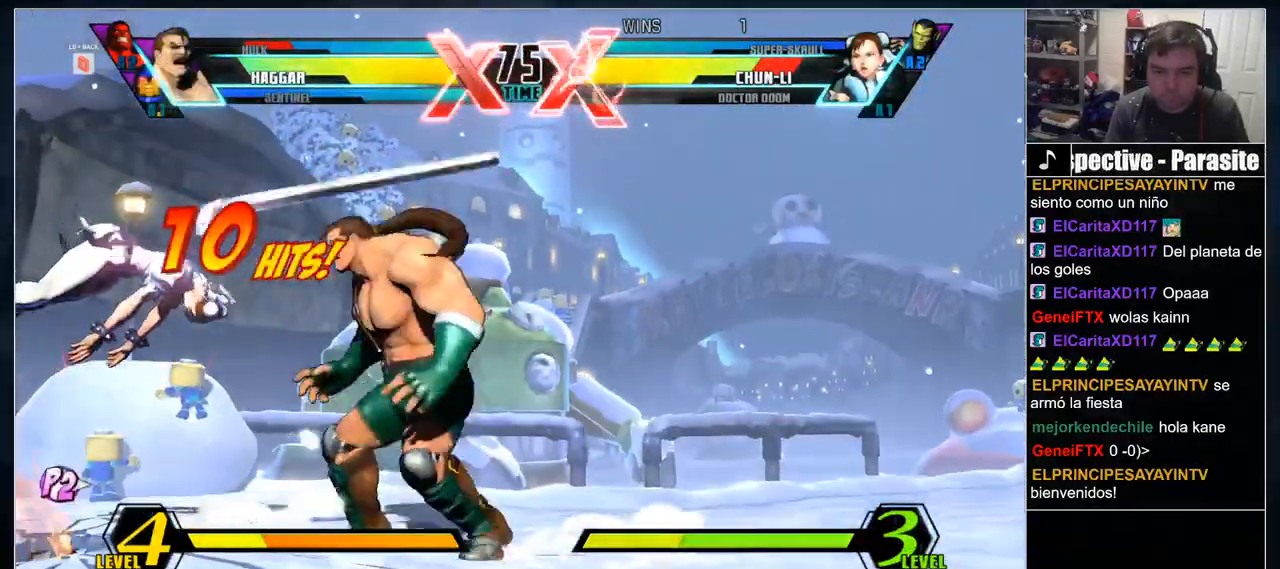
{"dt_ms": 500, "buttons": []}
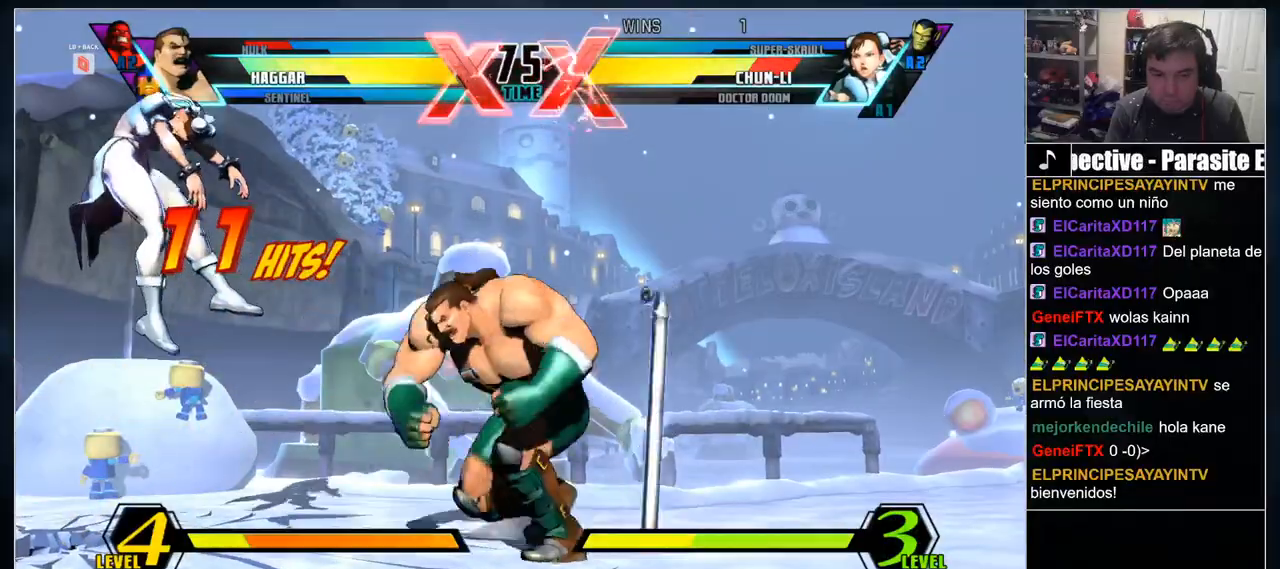
{"dt_ms": 1000, "buttons": []}
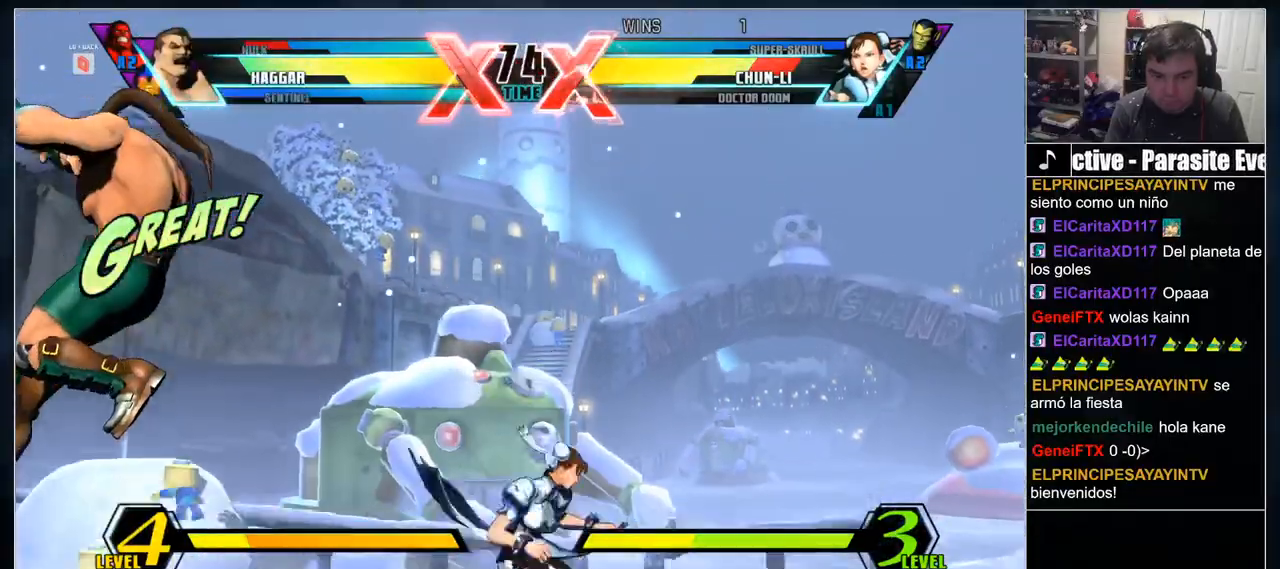
{"dt_ms": 500, "buttons": [], "events": [[183, "L1", "down"], [233, "L1", "up"]]}
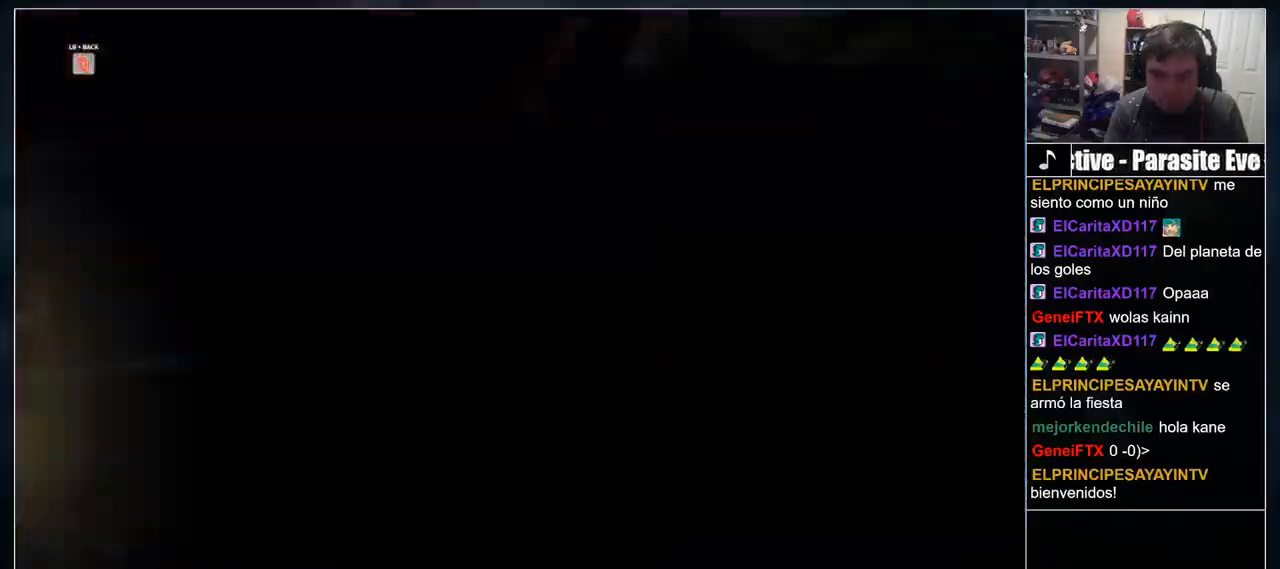
{"dt_ms": 500, "buttons": [], "events": []}
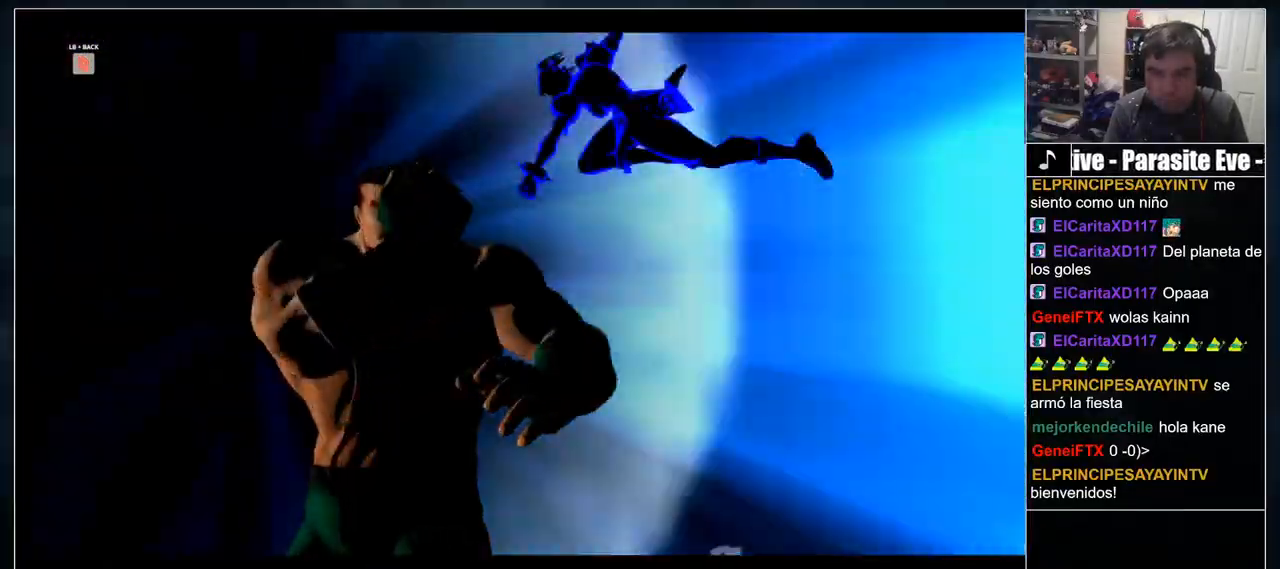
{"dt_ms": 500, "buttons": [], "events": [[450, "L1", "down"], [500, "L1", "up"]]}
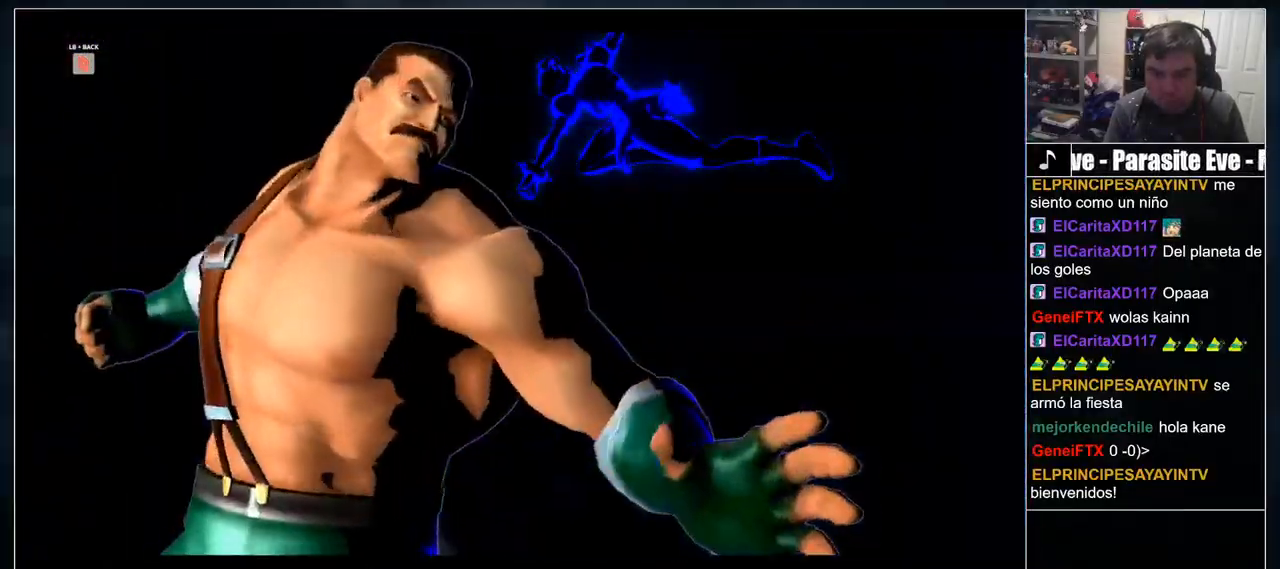
{"dt_ms": 500, "buttons": [], "events": []}
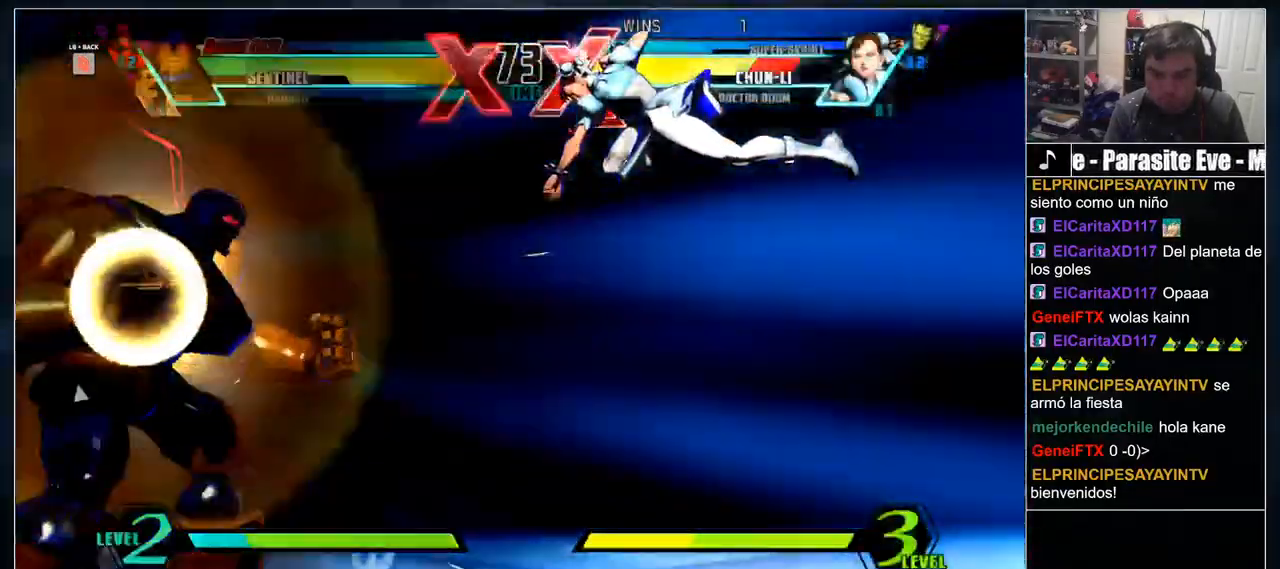
{"dt_ms": 500, "buttons": []}
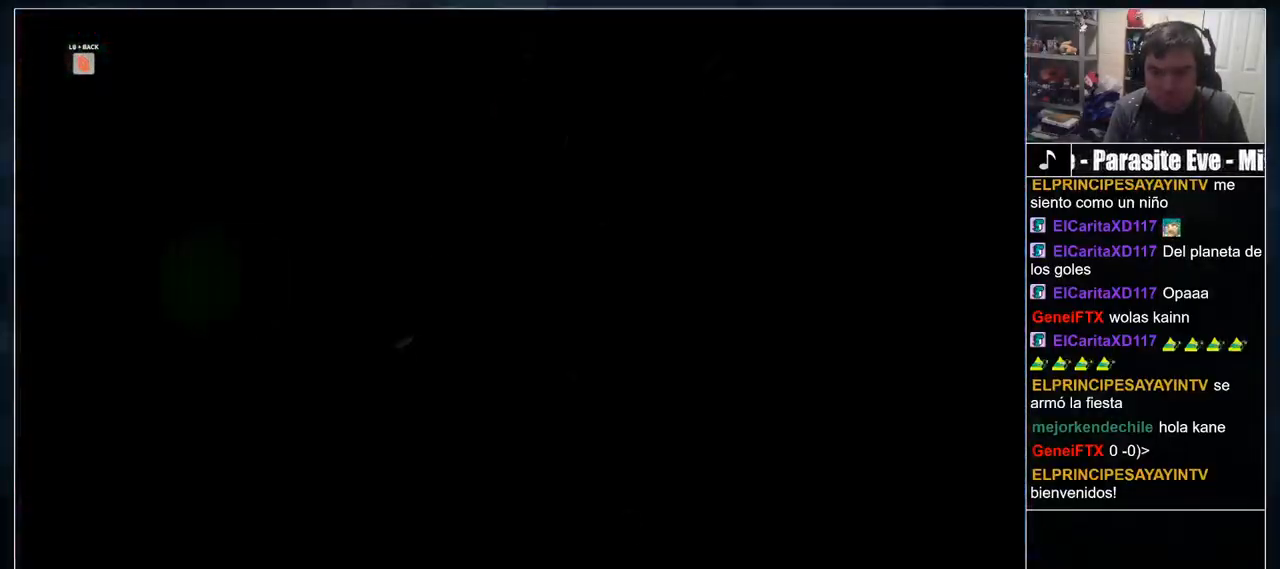
{"dt_ms": 500, "buttons": [], "events": [[33, "L1", "down"], [83, "L1", "up"], [167, "L1", "down"], [217, "L1", "up"], [300, "L1", "down"], [350, "L1", "up"]]}
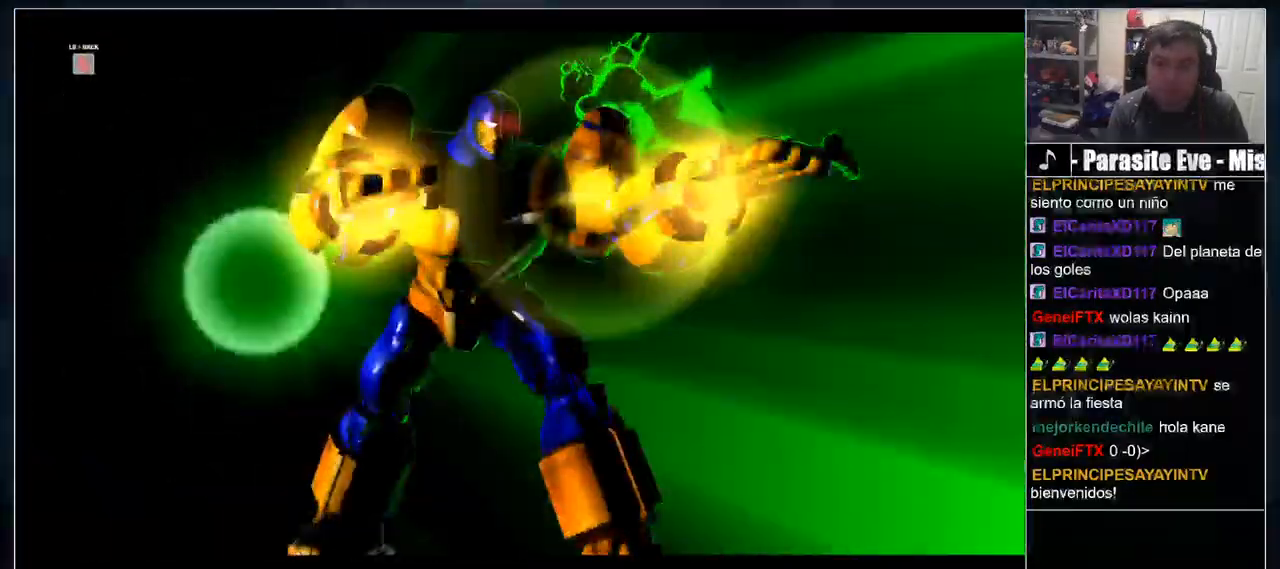
{"dt_ms": 500, "buttons": []}